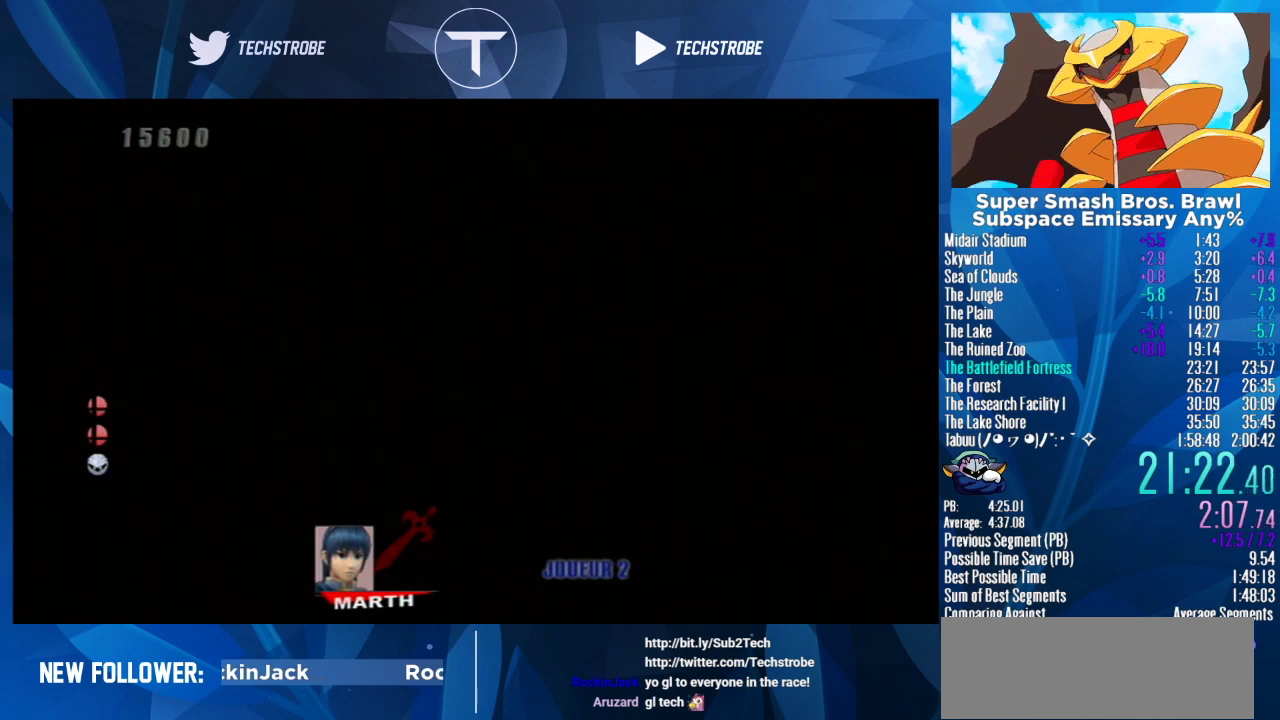
Gameplay with a controller (Nintendo layout); each line is a JSON object with the inputs held at the frame after it. "events" lists button and stick changes between this image and that frame as [ms after this image, input, new state], when the widget could be followed in between. Not read: L3 R3 START left_stick.
{"buttons": [], "right_stick": "center", "events": [[200, "Y", "down"], [333, "Y", "up"]]}
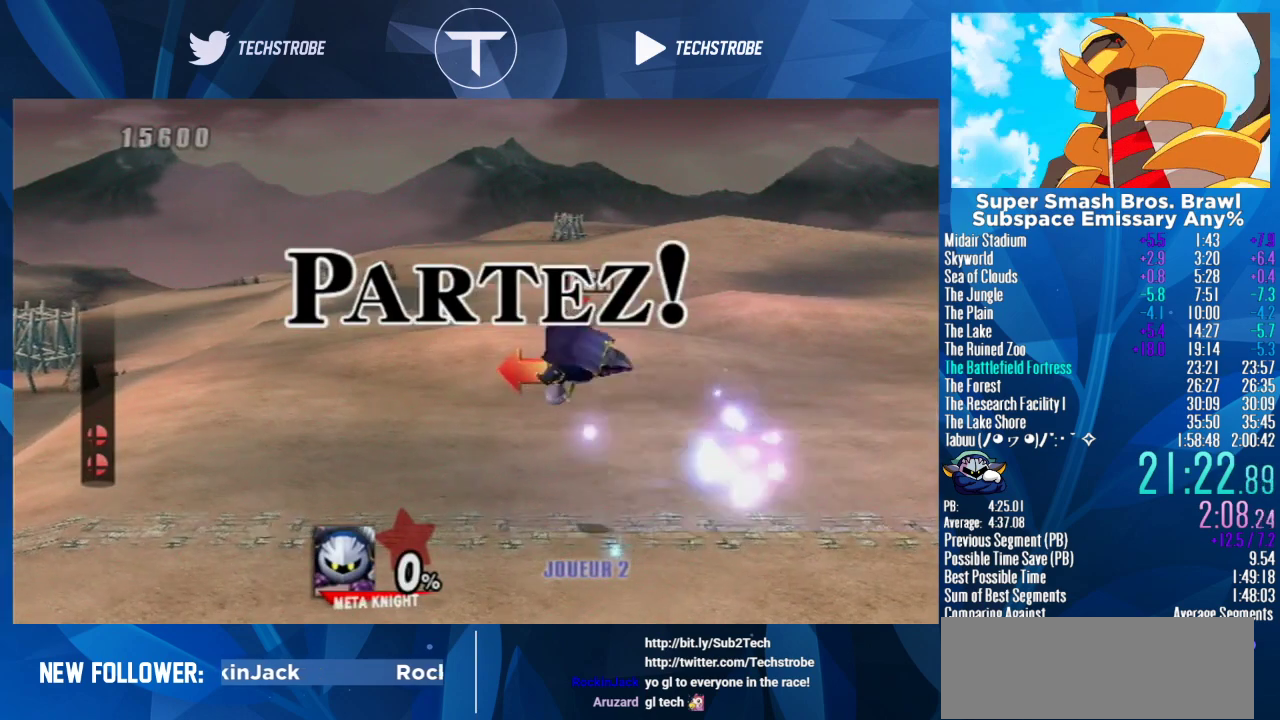
{"buttons": ["Y"], "right_stick": "center", "events": [[67, "Y", "down"], [233, "Y", "up"], [467, "Y", "down"]]}
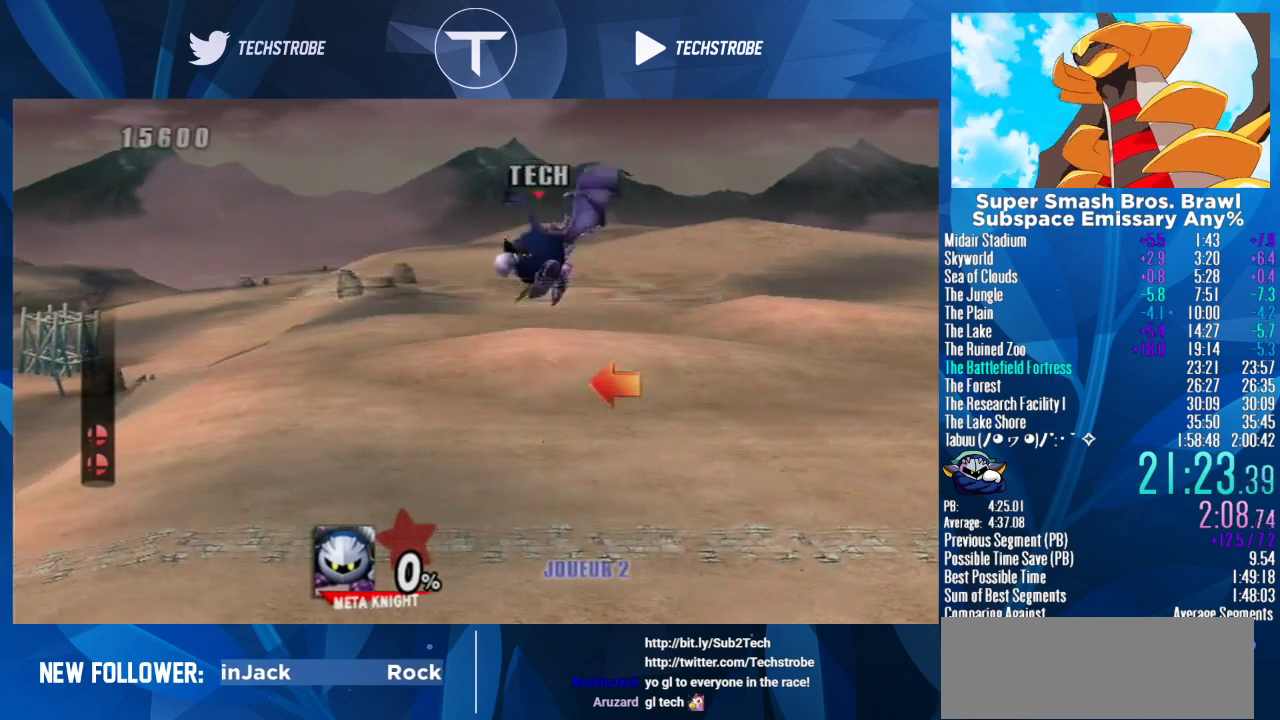
{"buttons": [], "right_stick": "center", "events": [[133, "Y", "up"], [333, "Y", "down"], [500, "Y", "up"]]}
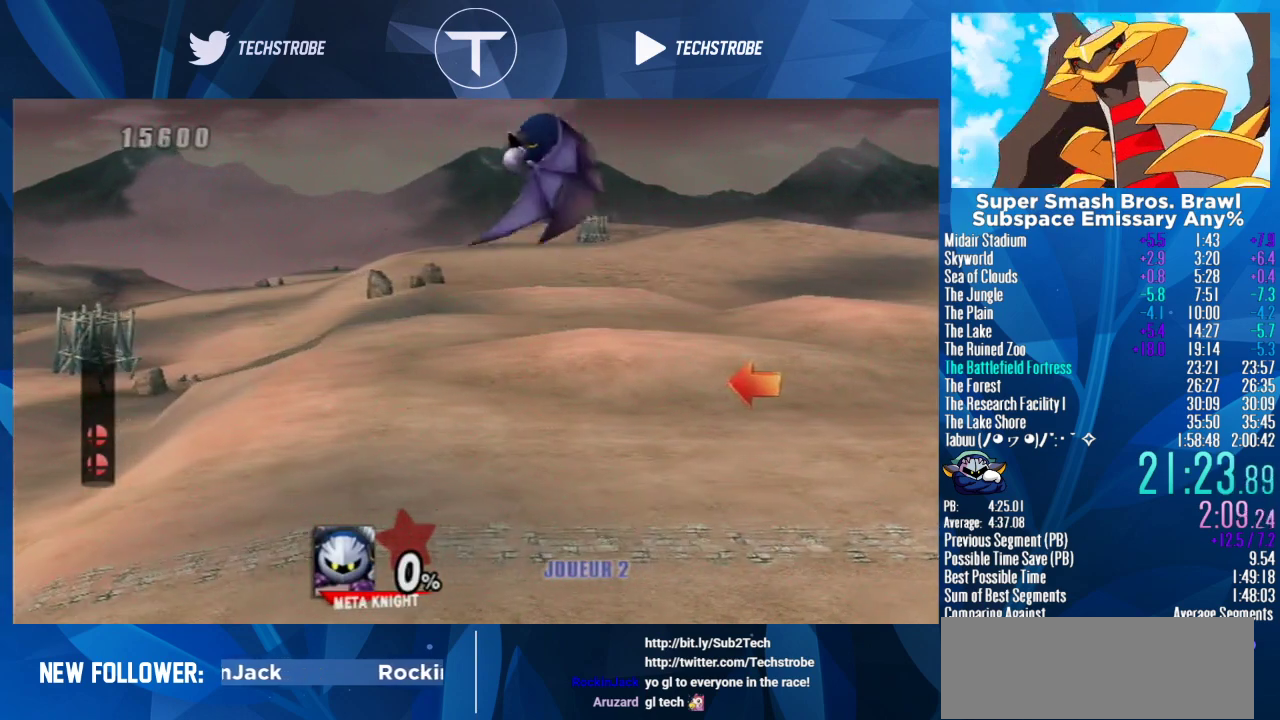
{"buttons": [], "right_stick": "center", "events": [[267, "Y", "down"], [400, "Y", "up"]]}
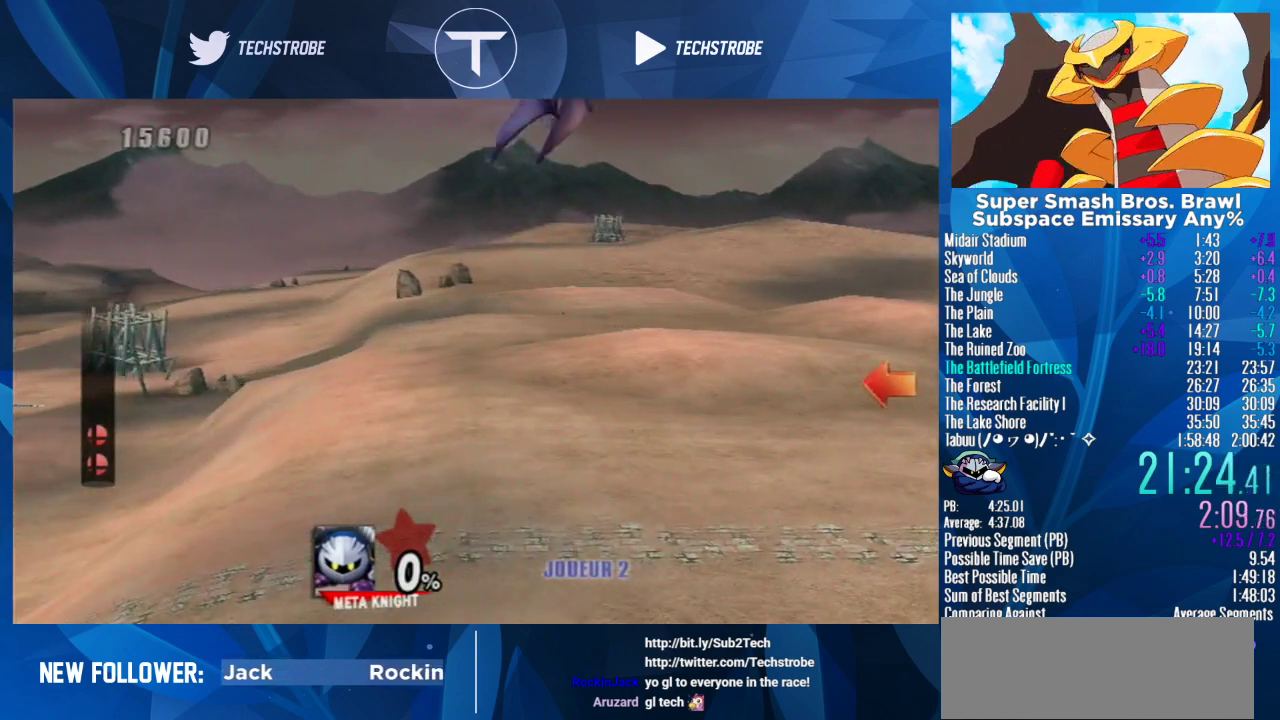
{"buttons": [], "right_stick": "center", "events": [[167, "Y", "down"], [300, "Y", "up"], [367, "B", "down"], [467, "B", "up"]]}